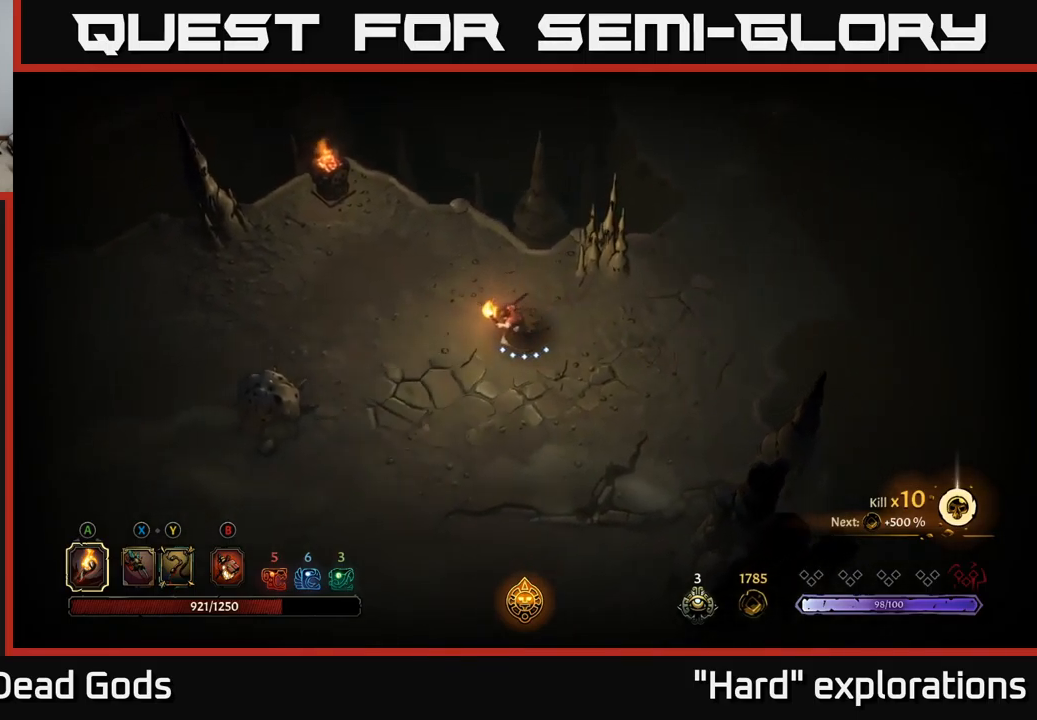
Gameplay with a controller (Xbox layout); each line is a JSON object with the inputs held at the frame after it. "events" lists button and stick changes between this image and that frame as [ms after this image, input, new state], when the widget could be followed in between.
{"buttons": [], "left_stick": "up-right", "right_stick": "center", "events": [[300, "left_stick", "down-right"], [350, "left_stick", "right"], [483, "left_stick", "up-right"]]}
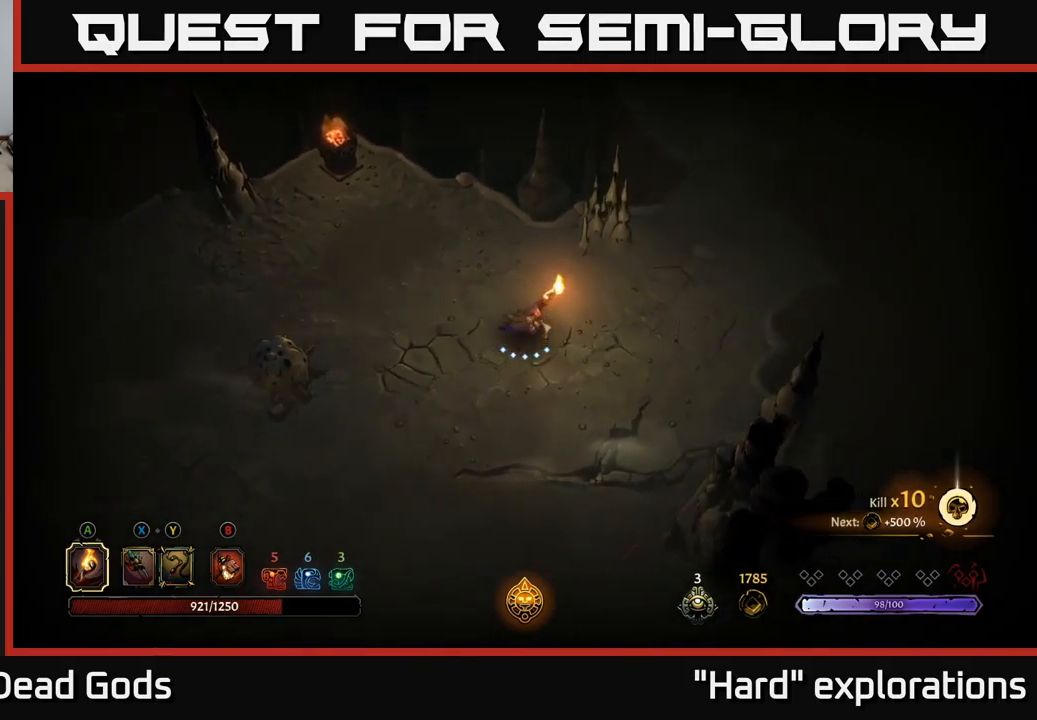
{"buttons": [], "left_stick": "center", "right_stick": "center", "events": [[150, "left_stick", "up"], [300, "left_stick", "center"]]}
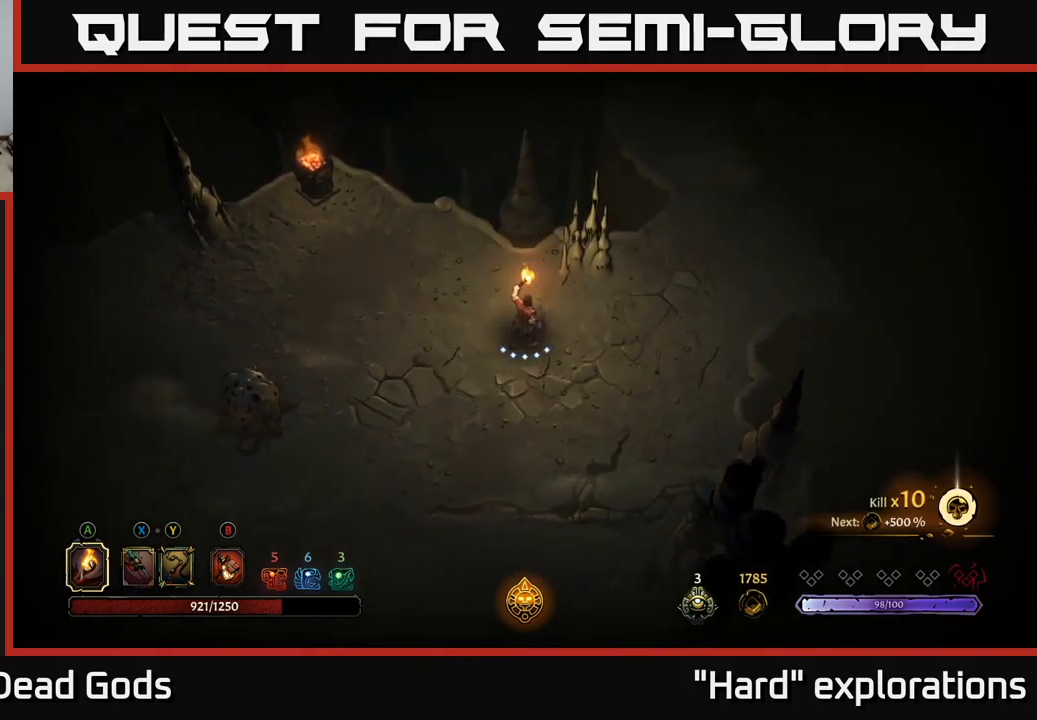
{"buttons": [], "left_stick": "right", "right_stick": "center", "events": [[67, "left_stick", "right"]]}
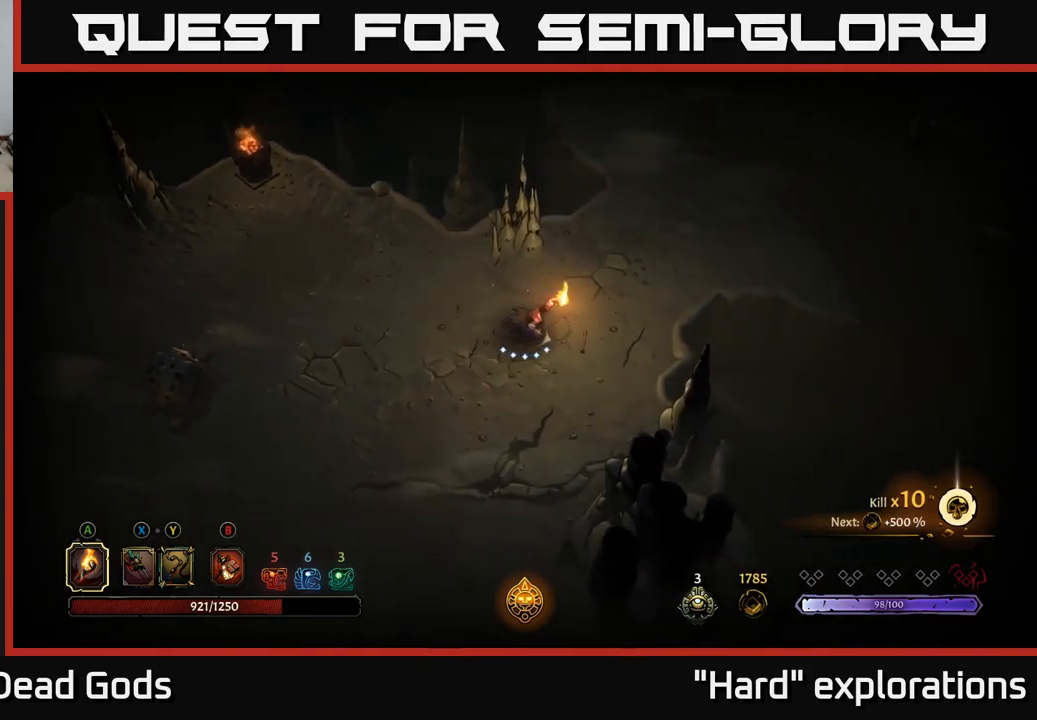
{"buttons": [], "left_stick": "up-right", "right_stick": "center", "events": [[117, "left_stick", "up-right"]]}
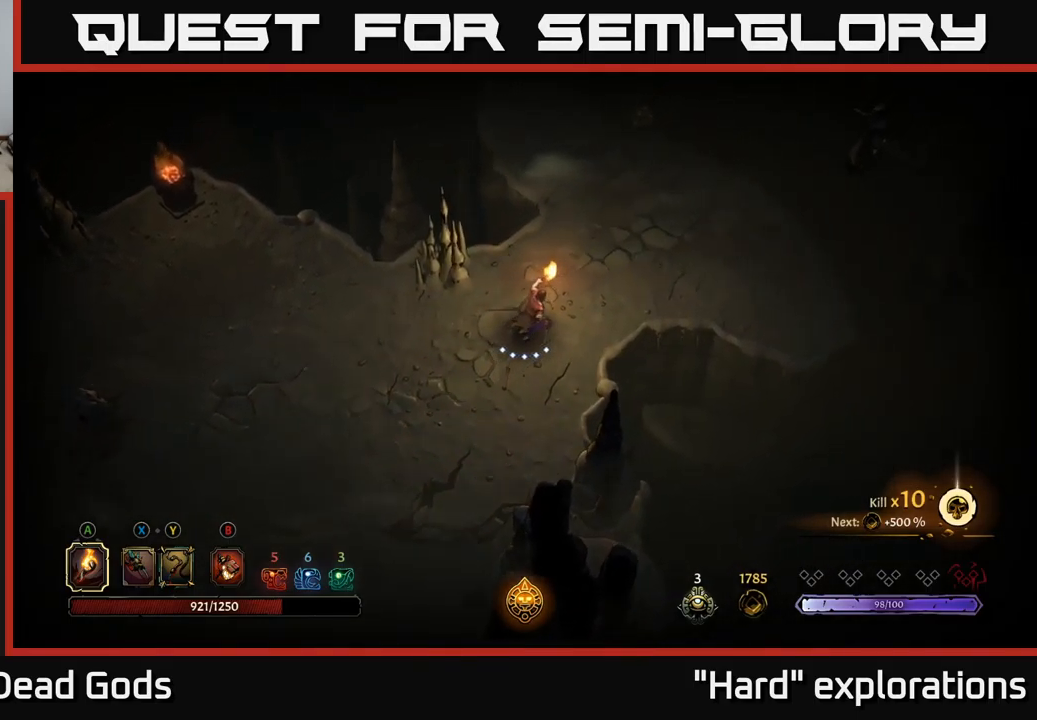
{"buttons": [], "left_stick": "down", "right_stick": "center", "events": [[83, "left_stick", "center"], [317, "left_stick", "down"]]}
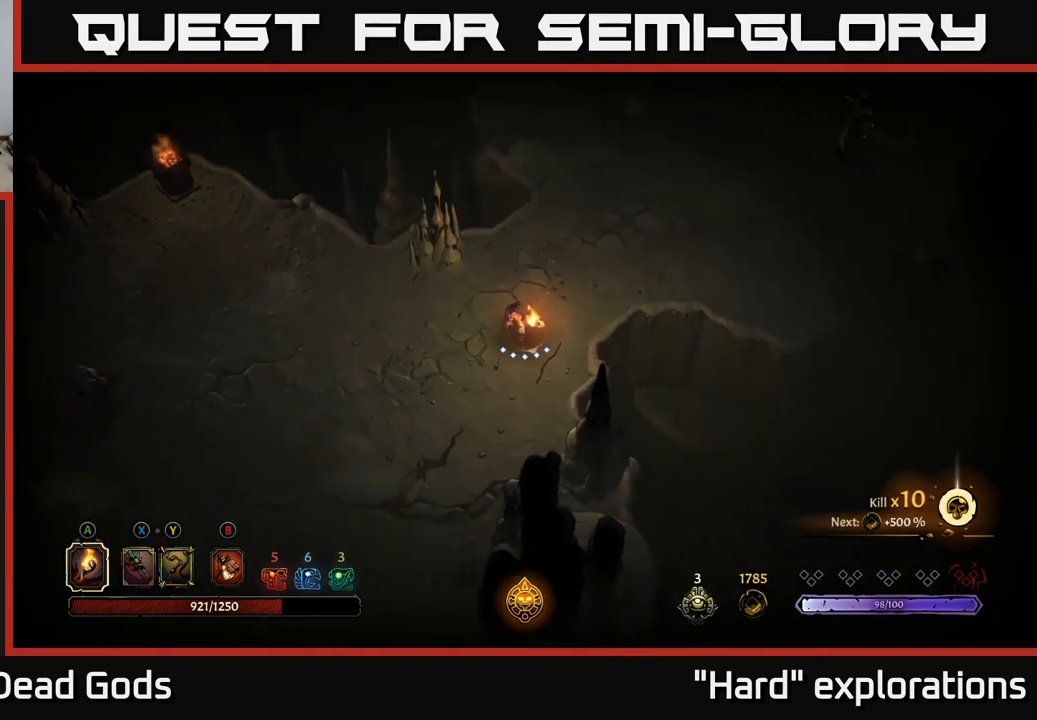
{"buttons": [], "left_stick": "up-right", "right_stick": "center", "events": [[50, "left_stick", "right"], [133, "left_stick", "up-right"]]}
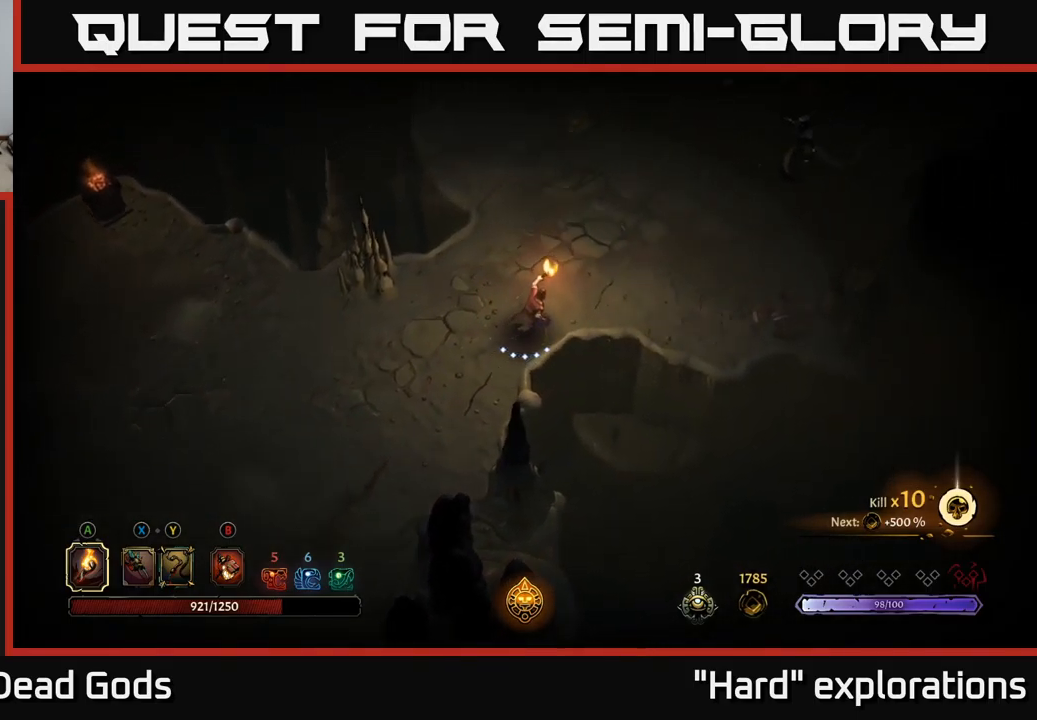
{"buttons": [], "left_stick": "center", "right_stick": "center", "events": [[417, "left_stick", "center"]]}
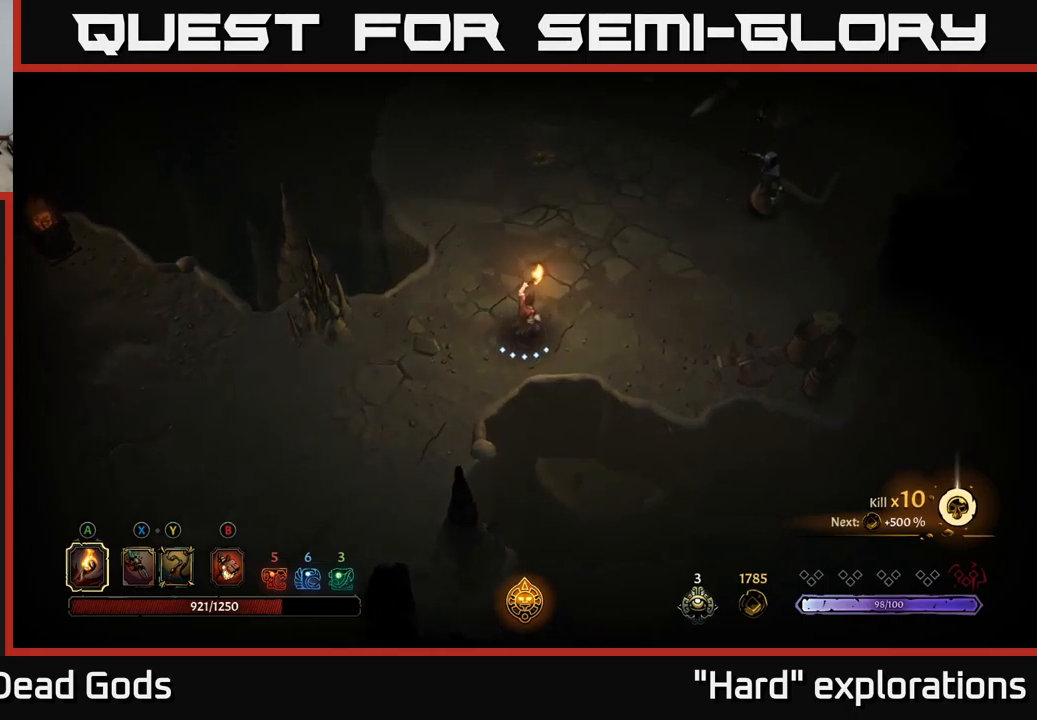
{"buttons": [], "left_stick": "left", "right_stick": "center", "events": [[67, "left_stick", "down"], [167, "left_stick", "down-left"], [284, "left_stick", "left"]]}
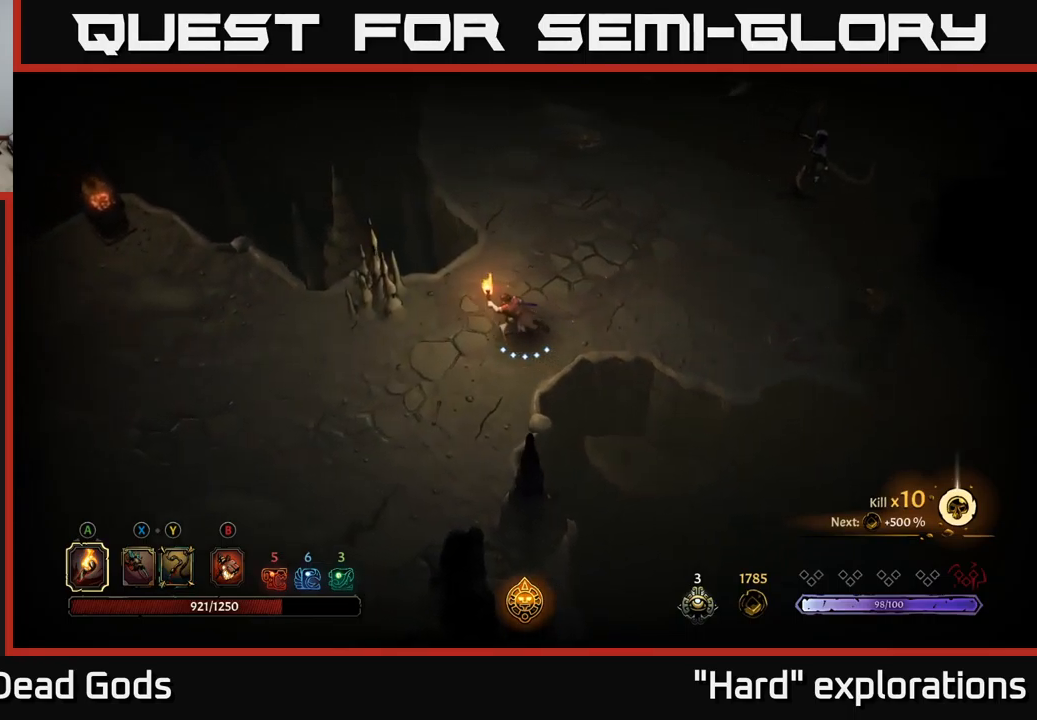
{"buttons": [], "left_stick": "right", "right_stick": "center", "events": [[100, "left_stick", "up"], [317, "left_stick", "right"]]}
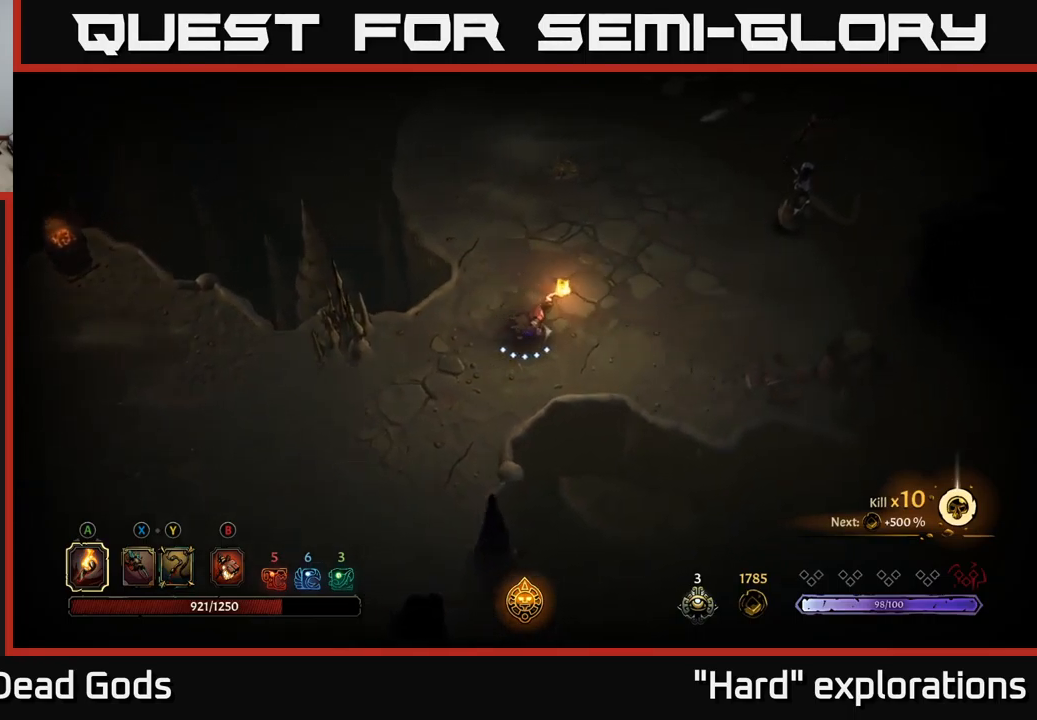
{"buttons": [], "left_stick": "up-right", "right_stick": "center", "events": [[417, "left_stick", "up-right"]]}
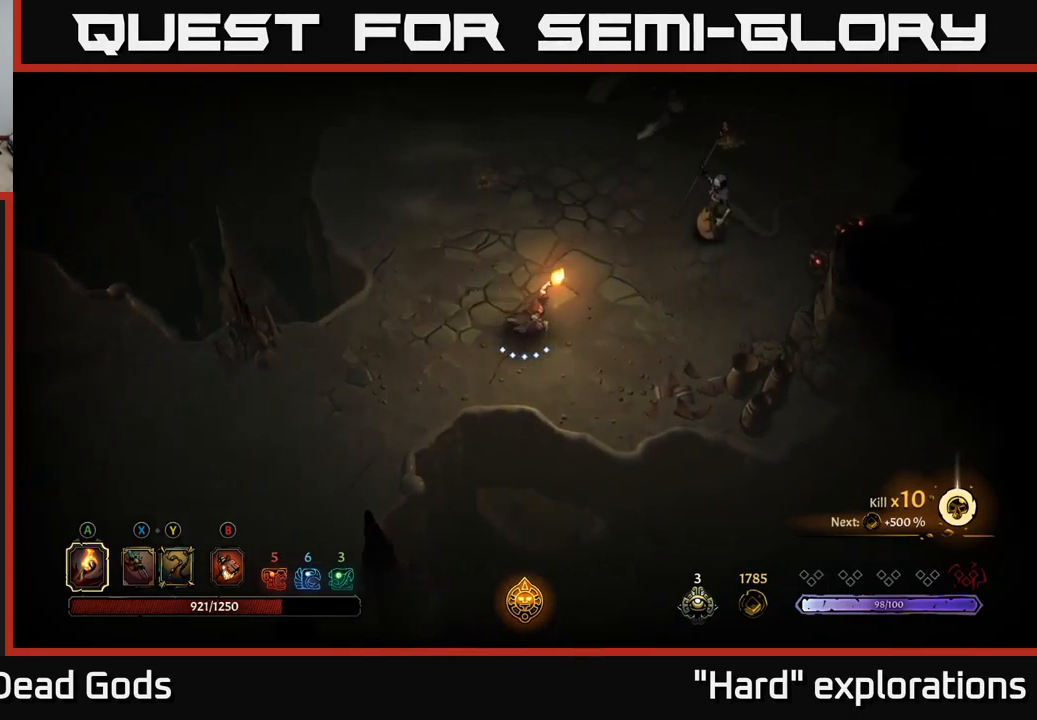
{"buttons": [], "left_stick": "up-right", "right_stick": "center", "events": [[334, "B", "down"], [417, "B", "up"]]}
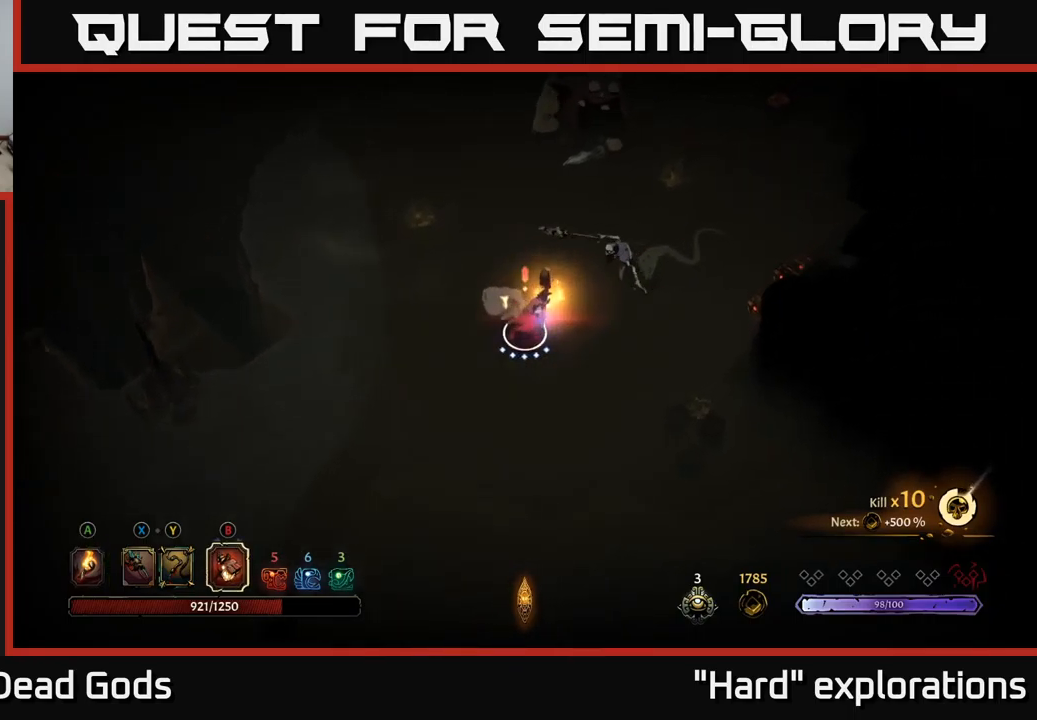
{"buttons": [], "left_stick": "up-right", "right_stick": "center", "events": [[17, "B", "down"], [84, "B", "up"]]}
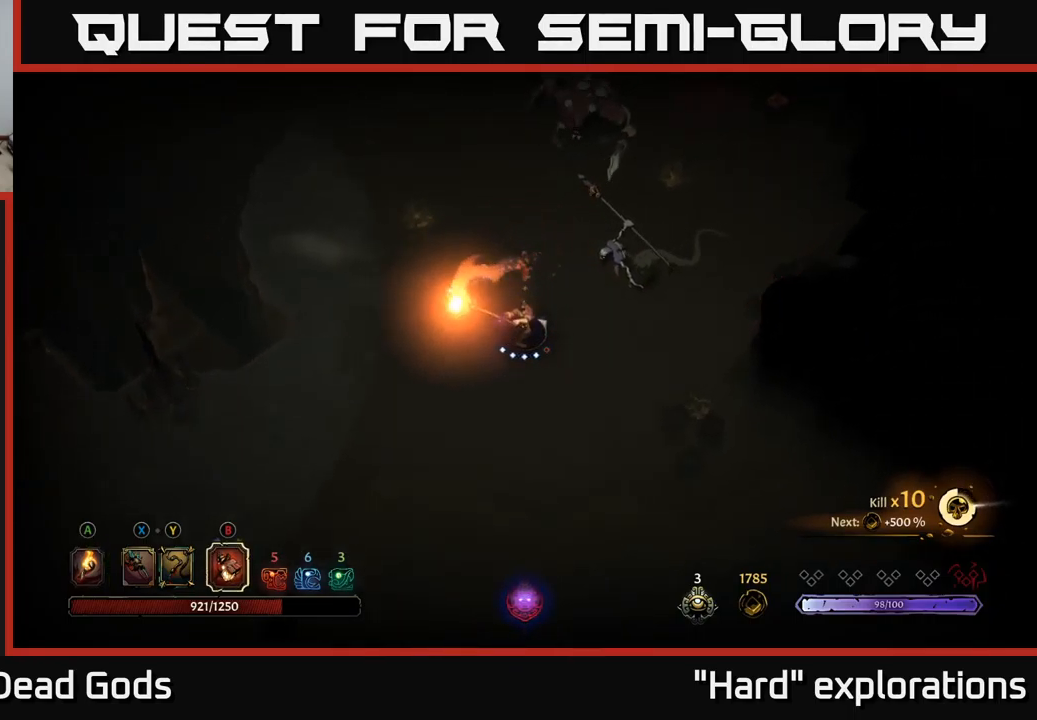
{"buttons": [], "left_stick": "up-right", "right_stick": "center", "events": [[300, "B", "down"], [367, "B", "up"]]}
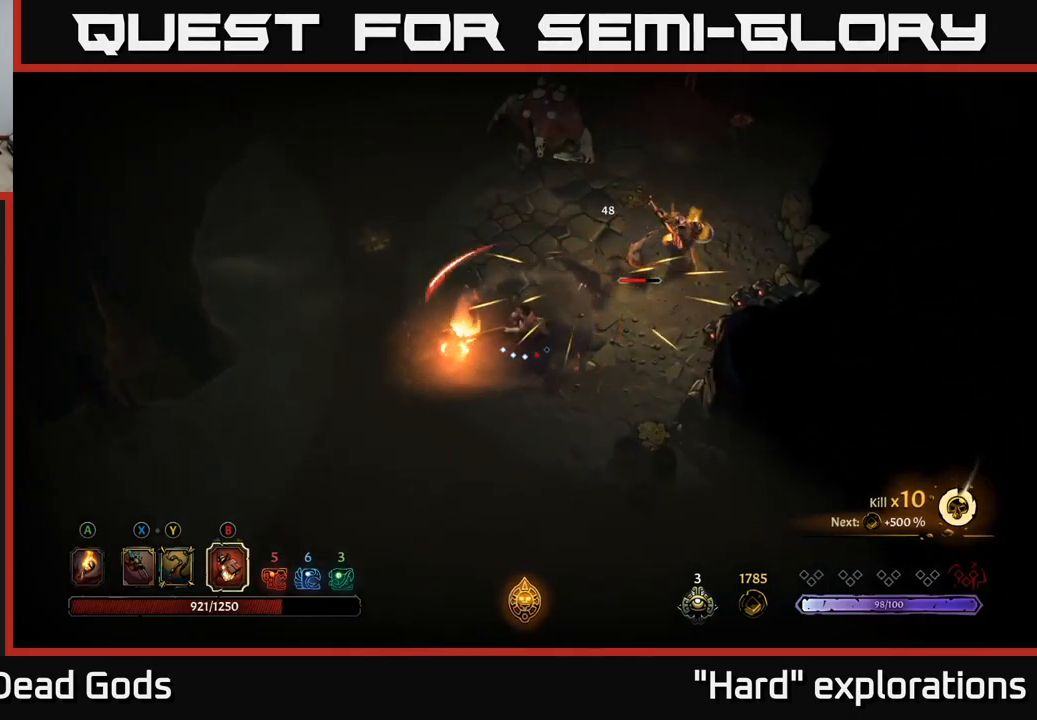
{"buttons": [], "left_stick": "up-right", "right_stick": "center", "events": []}
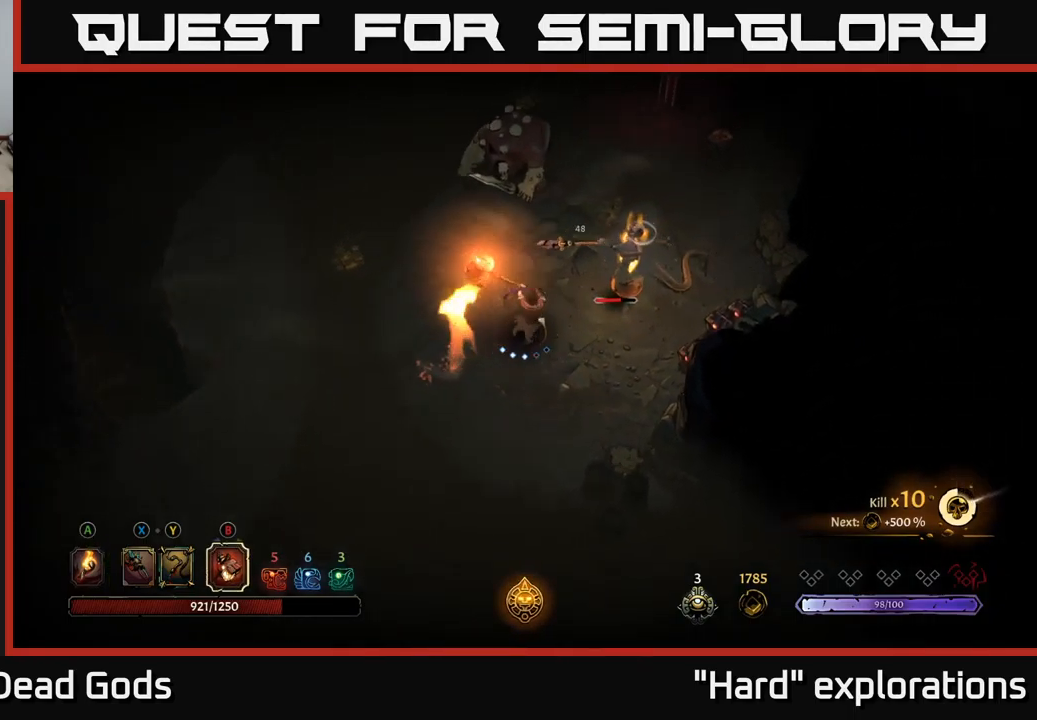
{"buttons": [], "left_stick": "up-right", "right_stick": "center", "events": [[184, "B", "down"], [284, "B", "up"]]}
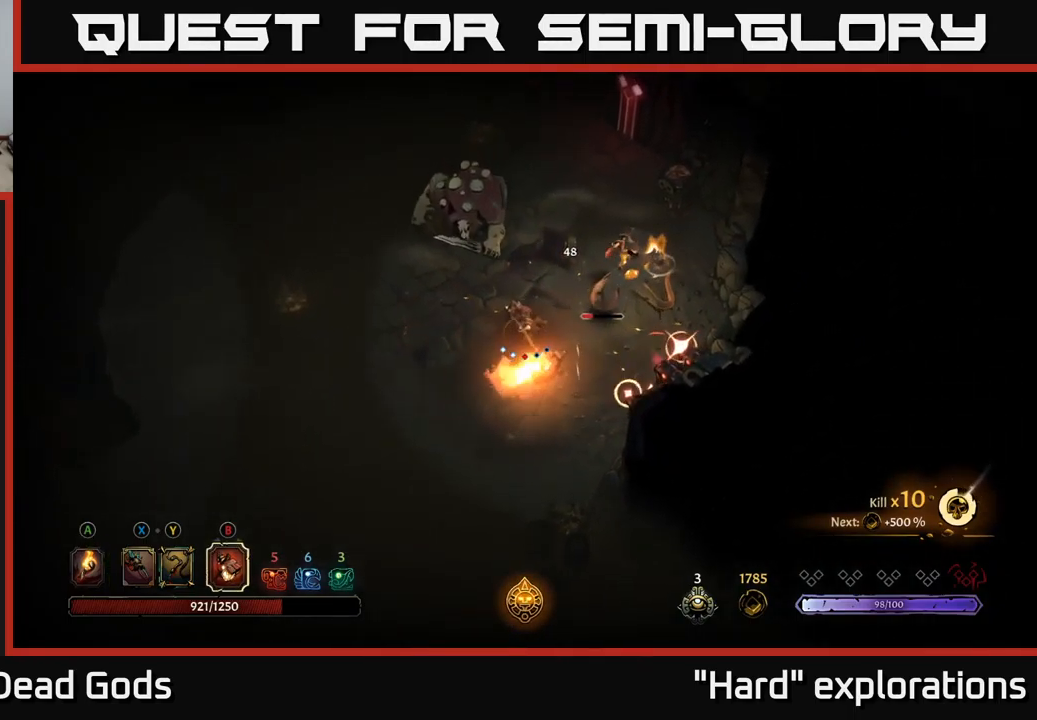
{"buttons": [], "left_stick": "left", "right_stick": "center", "events": [[200, "left_stick", "up-left"], [250, "R2", "down"], [367, "R2", "up"], [384, "left_stick", "left"]]}
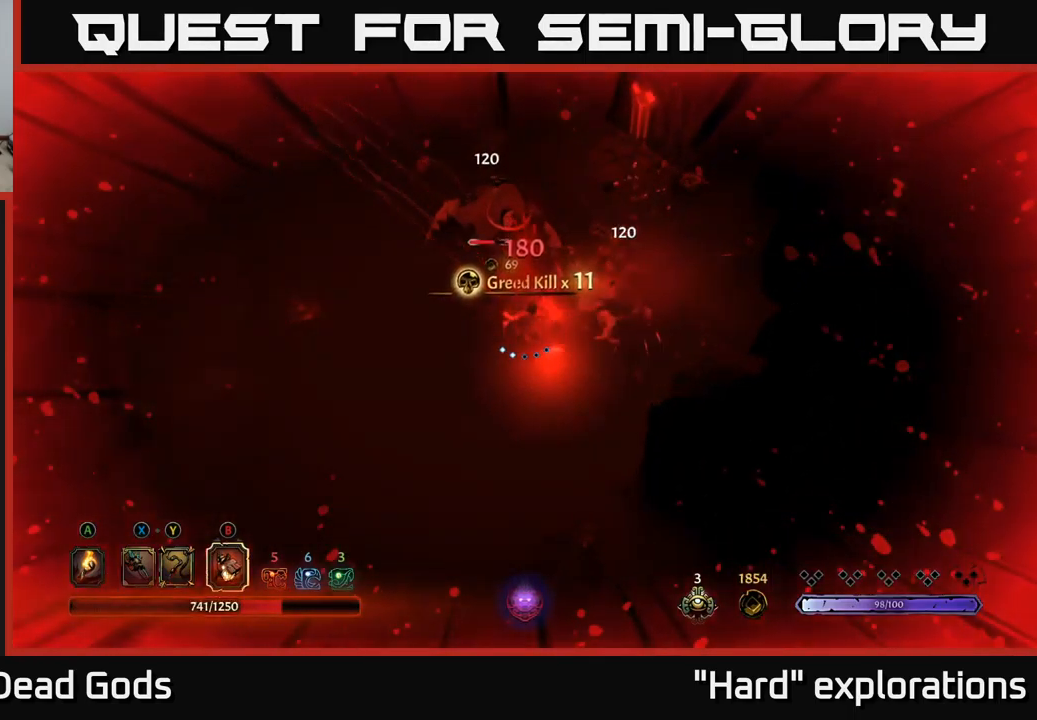
{"buttons": [], "left_stick": "up", "right_stick": "center", "events": [[283, "left_stick", "up"], [333, "B", "down"], [383, "B", "up"]]}
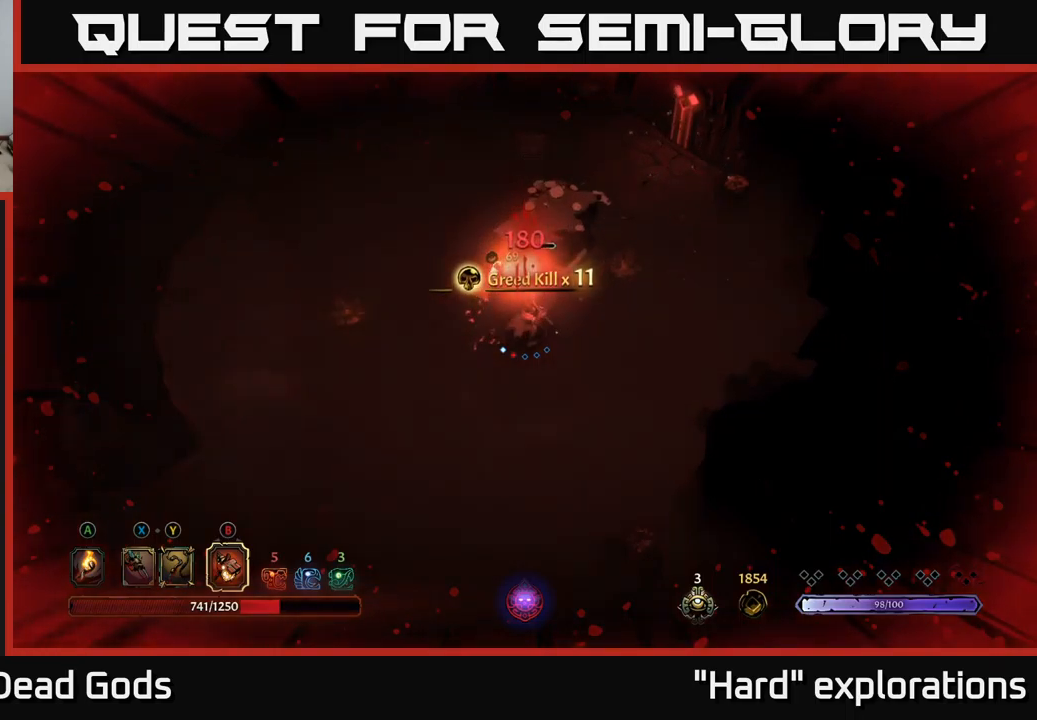
{"buttons": [], "left_stick": "up", "right_stick": "center", "events": []}
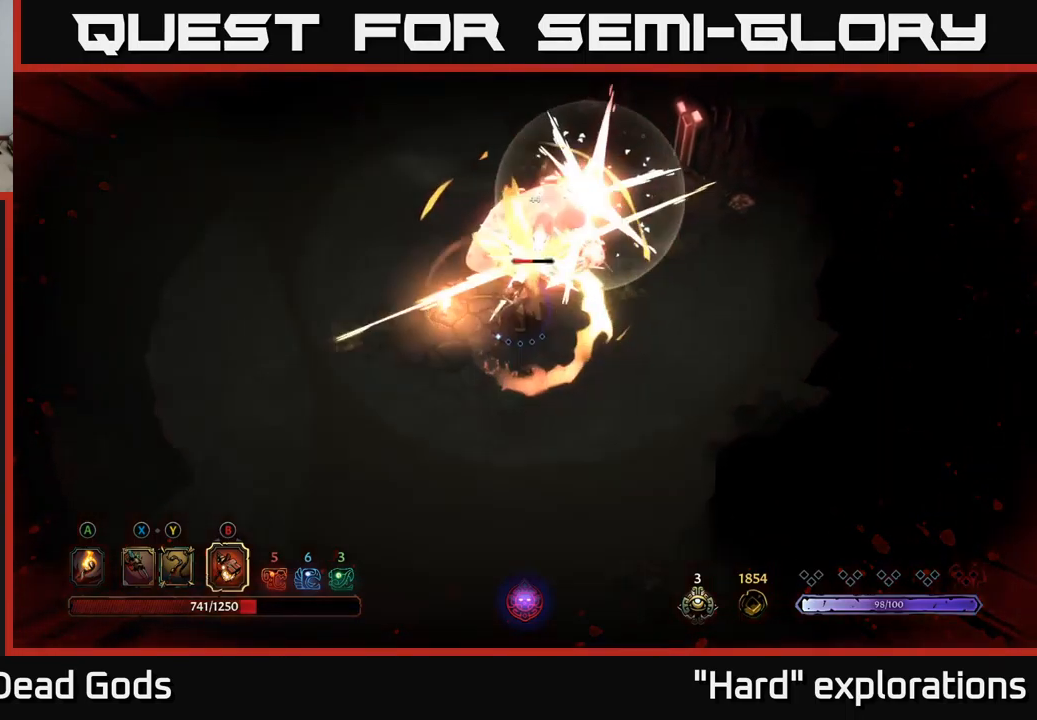
{"buttons": ["R2"], "left_stick": "down-left", "right_stick": "center", "events": [[33, "left_stick", "left"], [100, "R2", "down"], [133, "left_stick", "down-left"], [200, "R2", "up"], [266, "R2", "down"], [350, "R2", "up"], [433, "R2", "down"]]}
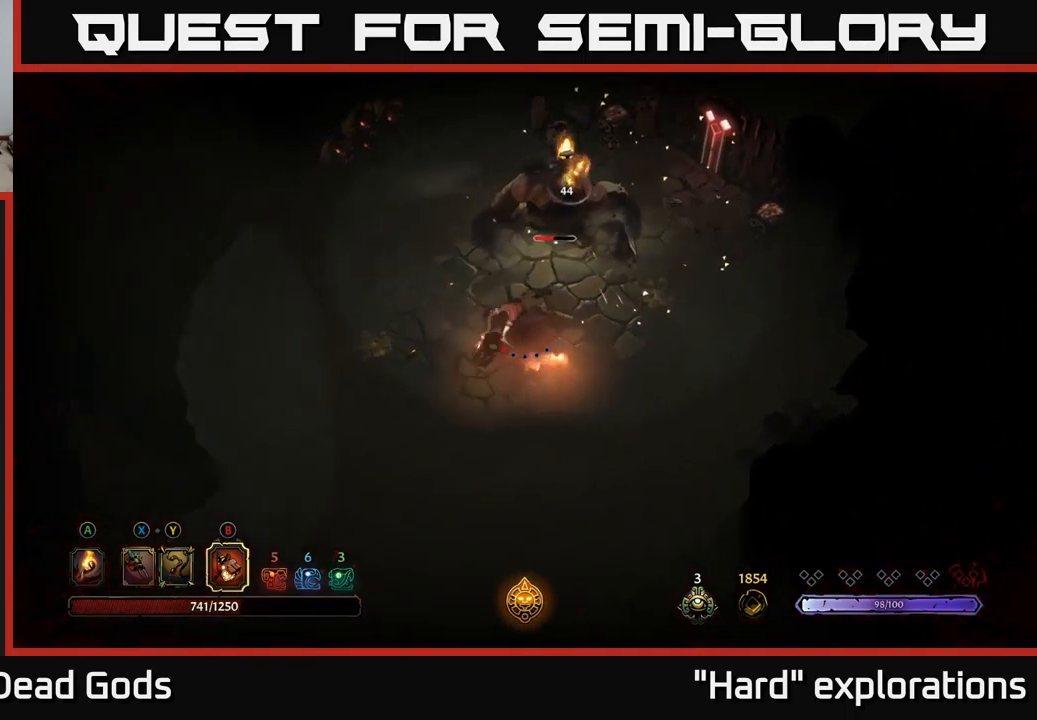
{"buttons": [], "left_stick": "up", "right_stick": "center", "events": [[16, "R2", "up"], [366, "left_stick", "up-left"], [483, "left_stick", "up"]]}
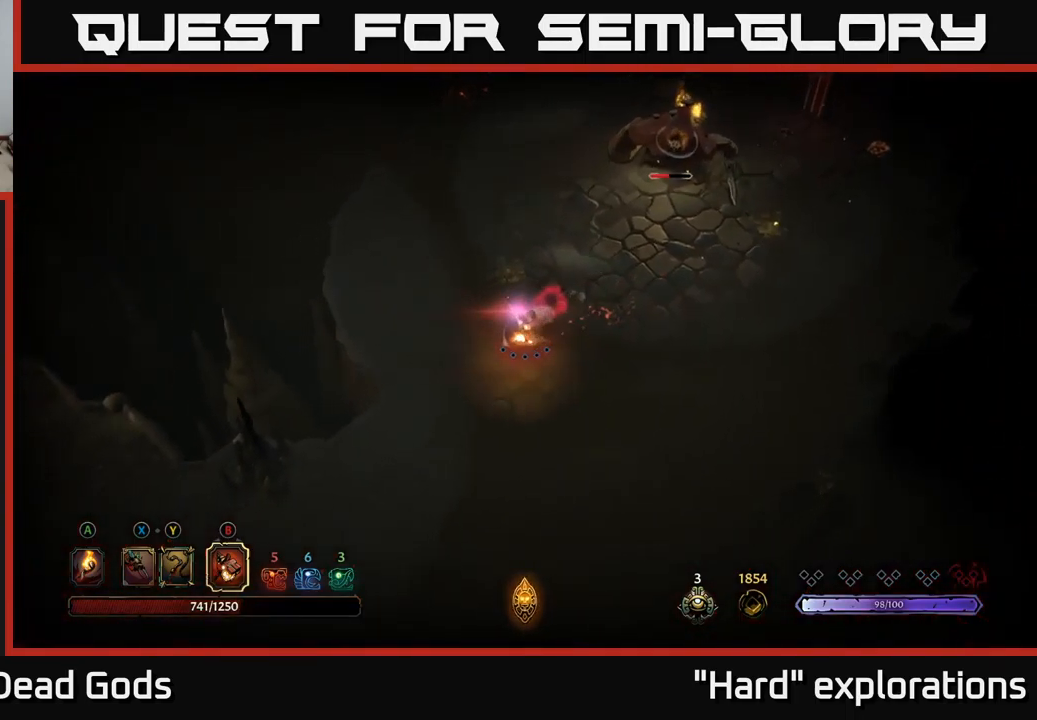
{"buttons": [], "left_stick": "left", "right_stick": "center", "events": [[400, "left_stick", "left"]]}
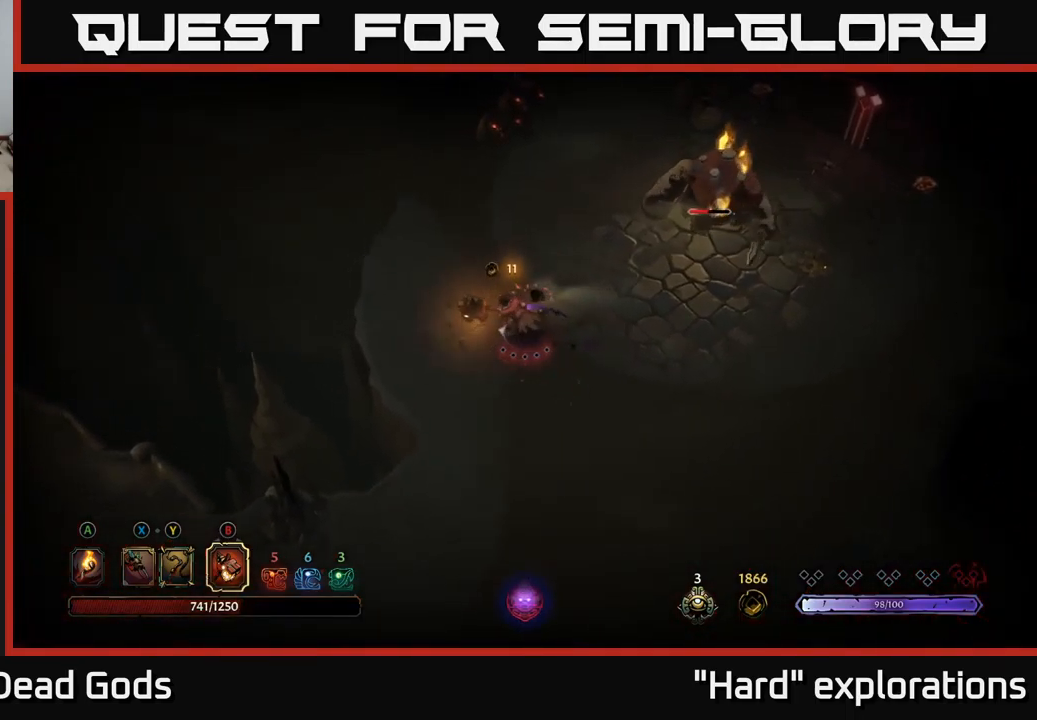
{"buttons": [], "left_stick": "up-right", "right_stick": "center", "events": [[166, "left_stick", "down"], [266, "left_stick", "right"], [433, "left_stick", "up-right"]]}
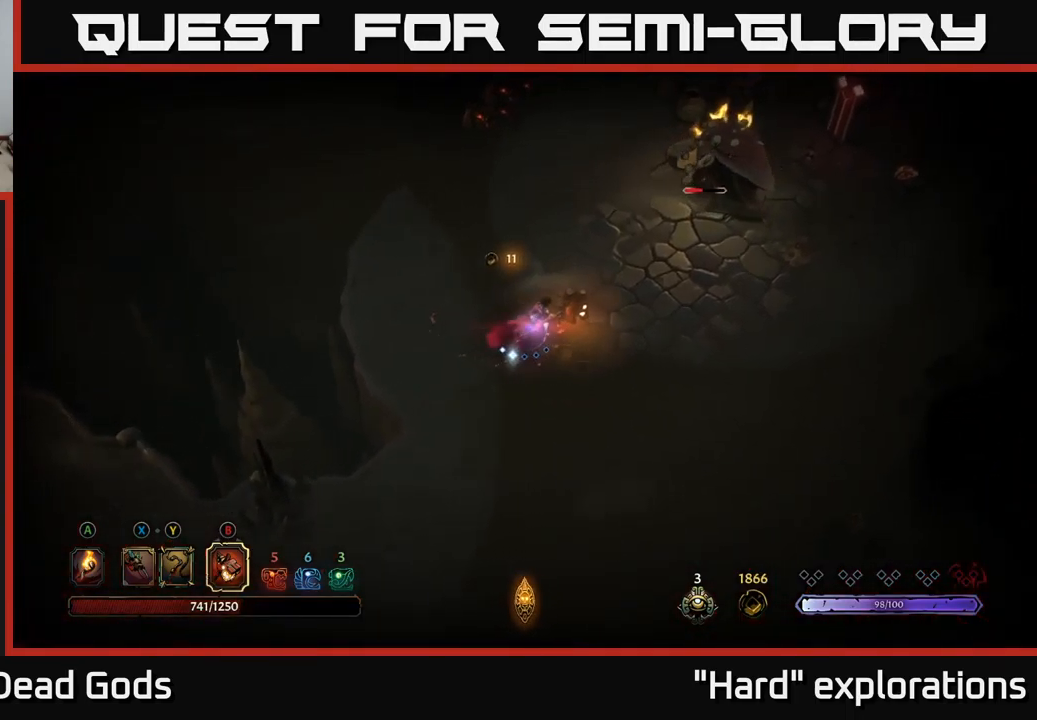
{"buttons": [], "left_stick": "up-right", "right_stick": "center", "events": []}
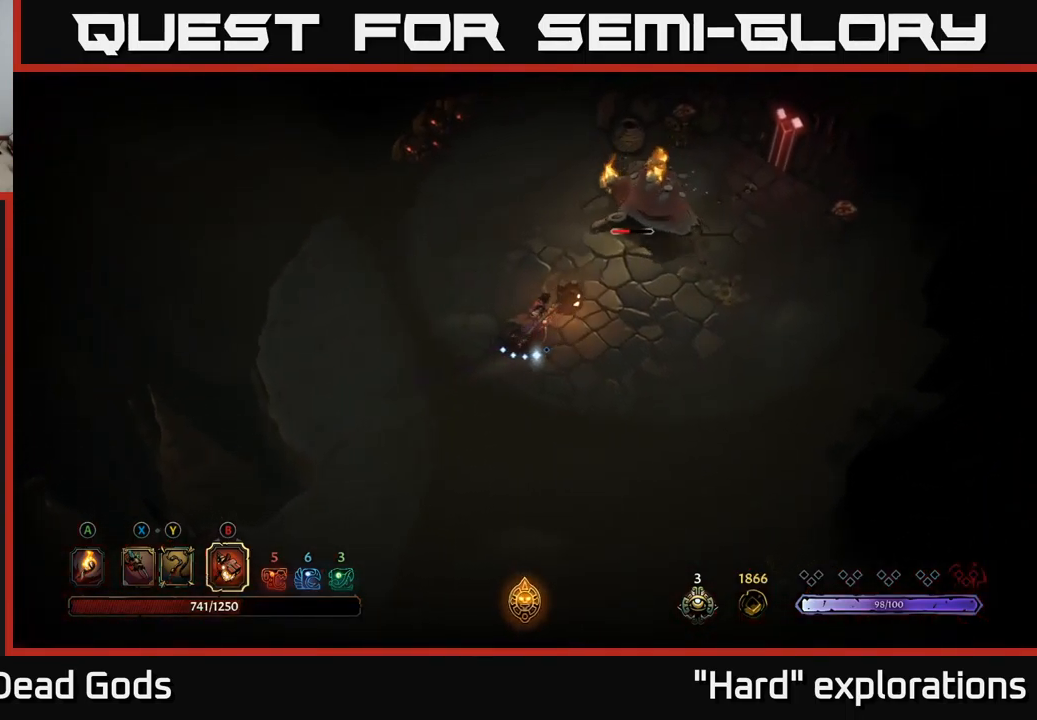
{"buttons": [], "left_stick": "right", "right_stick": "center", "events": [[83, "R2", "down"], [83, "left_stick", "right"], [200, "R2", "up"]]}
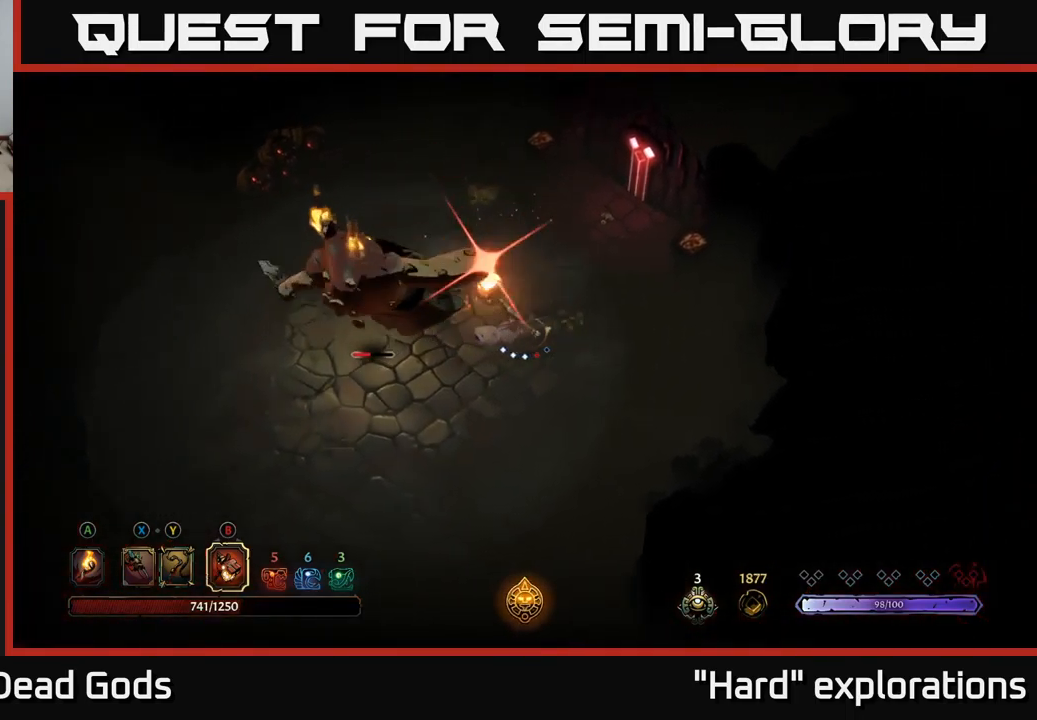
{"buttons": [], "left_stick": "left", "right_stick": "center", "events": [[66, "left_stick", "up"], [150, "left_stick", "left"]]}
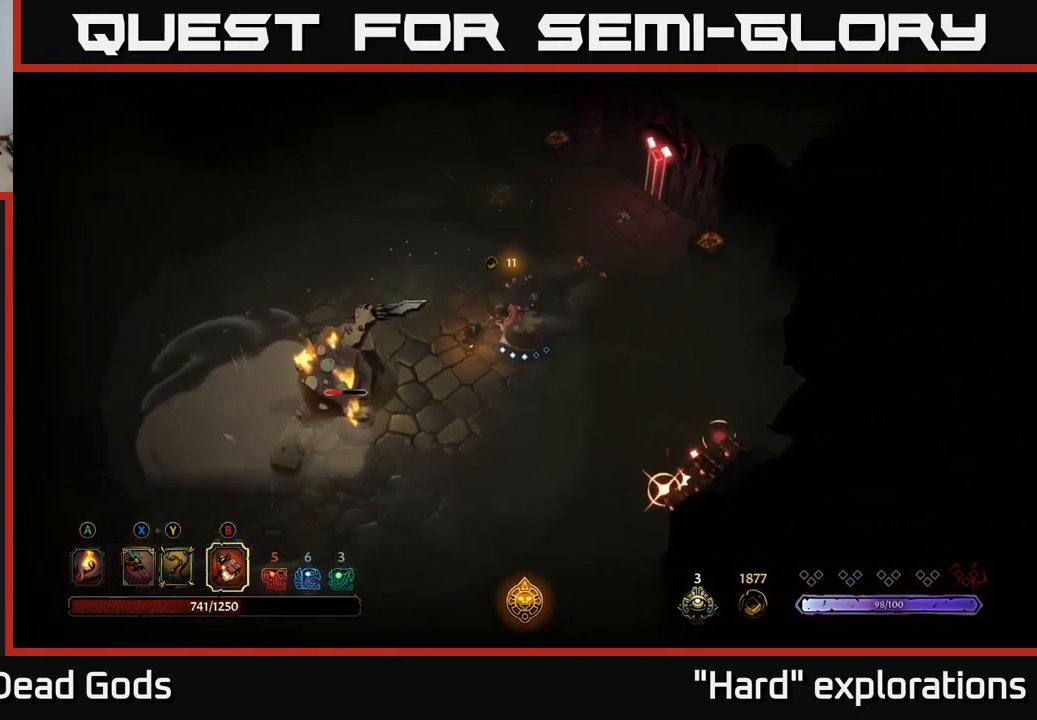
{"buttons": [], "left_stick": "down-left", "right_stick": "center", "events": [[100, "left_stick", "down-left"], [200, "R2", "down"], [316, "R2", "up"]]}
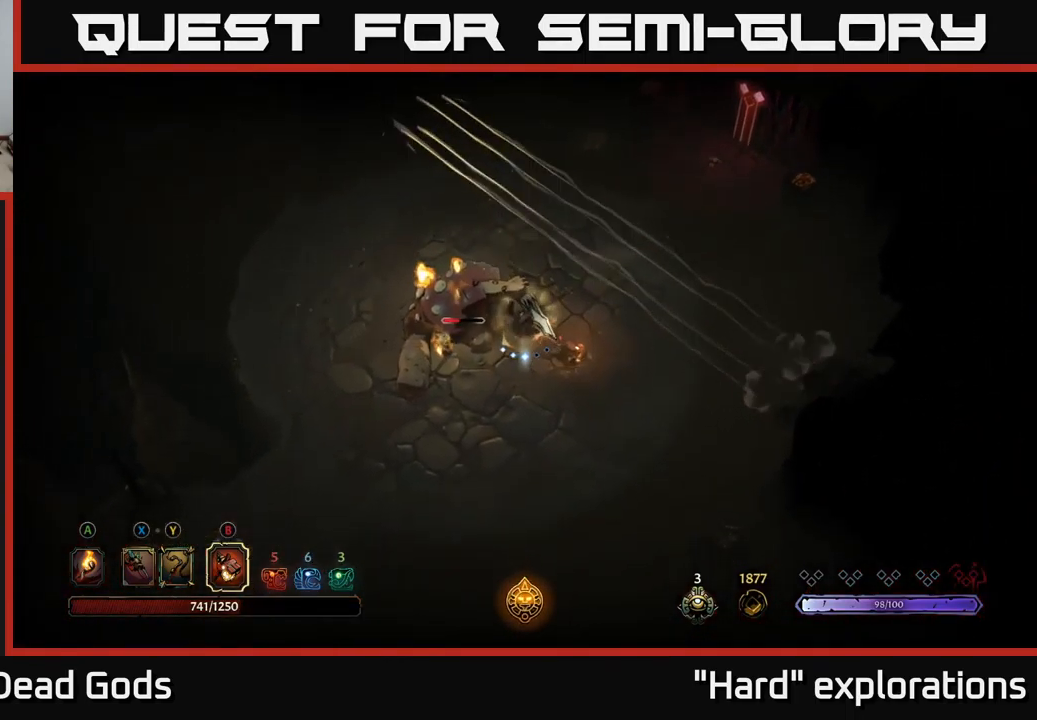
{"buttons": [], "left_stick": "up", "right_stick": "center", "events": [[66, "left_stick", "right"], [233, "left_stick", "up-right"], [316, "B", "down"], [367, "left_stick", "up"], [400, "B", "up"]]}
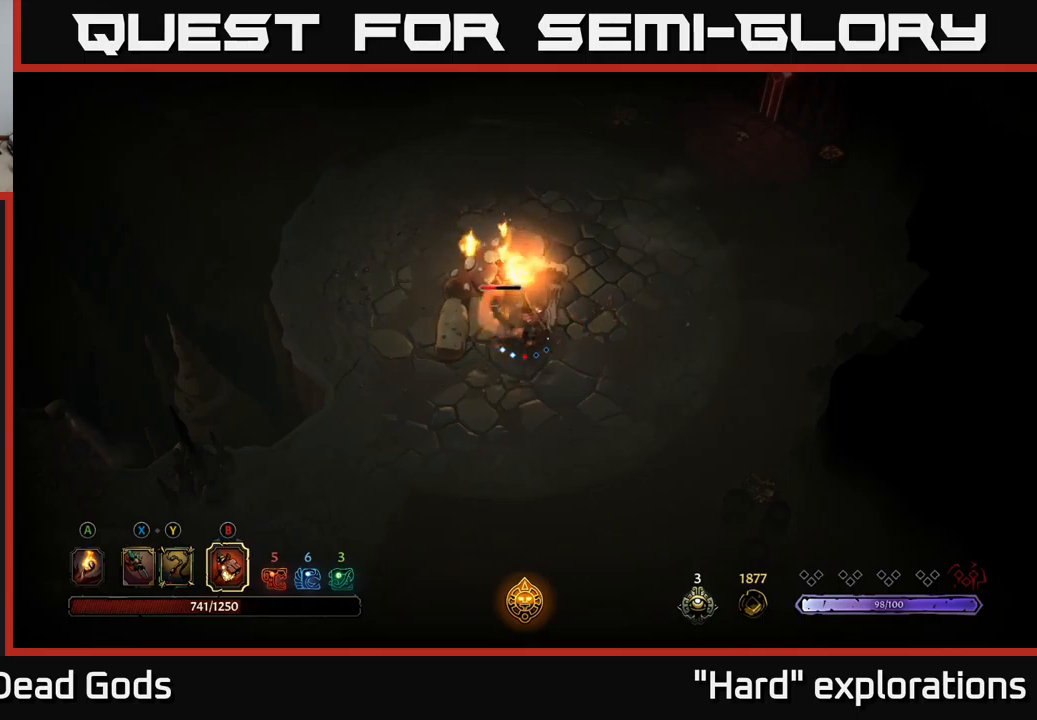
{"buttons": [], "left_stick": "up", "right_stick": "center", "events": []}